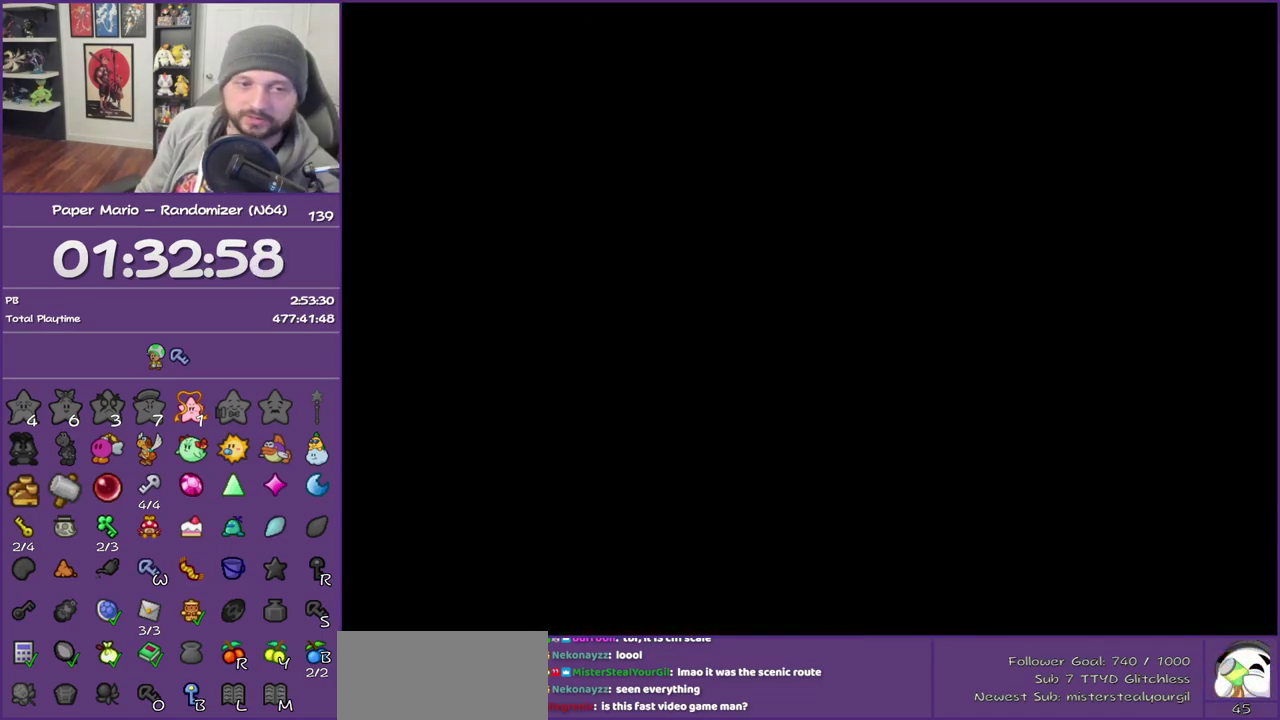
Gameplay with a controller (Nintendo layout); each line is a JSON object with the inputs held at the frame after it. "events" lists button and stick changes between this image and that frame as [ms after this image, input, new state], when the widget could be followed in between. This overlay highlights the sticks when they move; stick clicks (L3) are not distinguishable. Not read: L3 R3.
{"buttons": [], "left_stick": "left", "events": []}
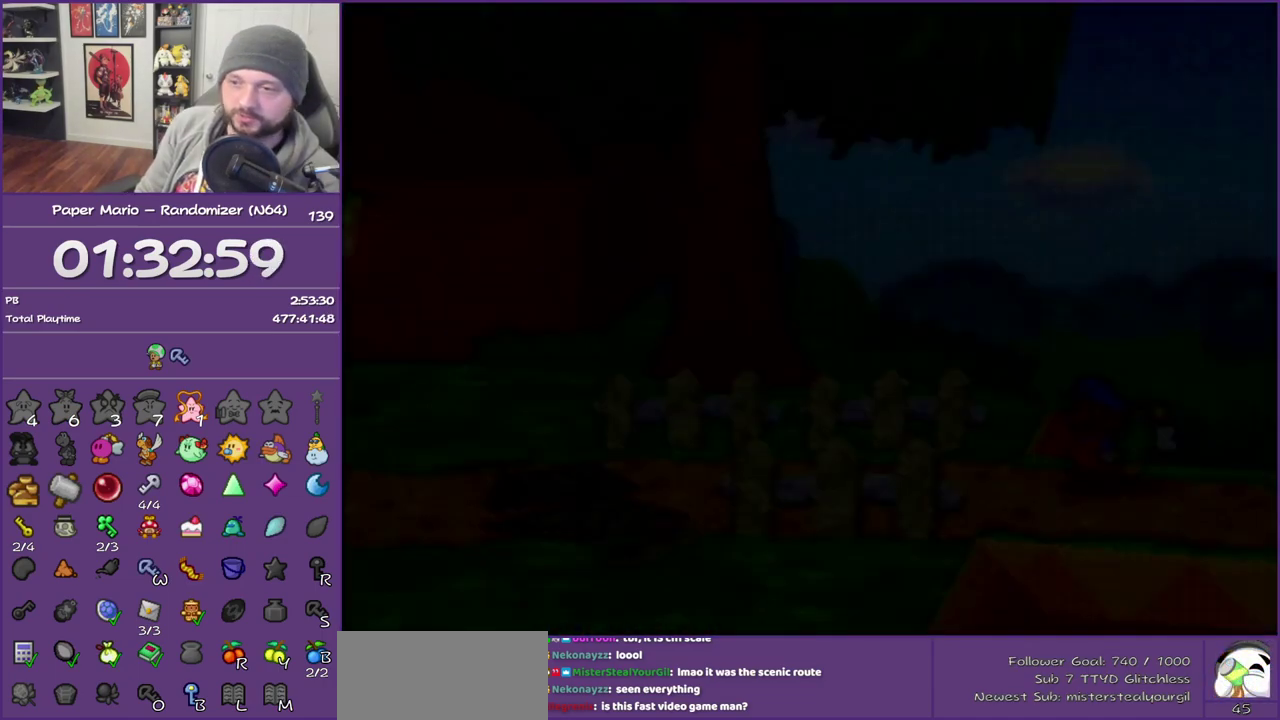
{"buttons": ["Z"], "left_stick": "left", "events": [[300, "Z", "down"], [400, "Z", "up"], [483, "Z", "down"]]}
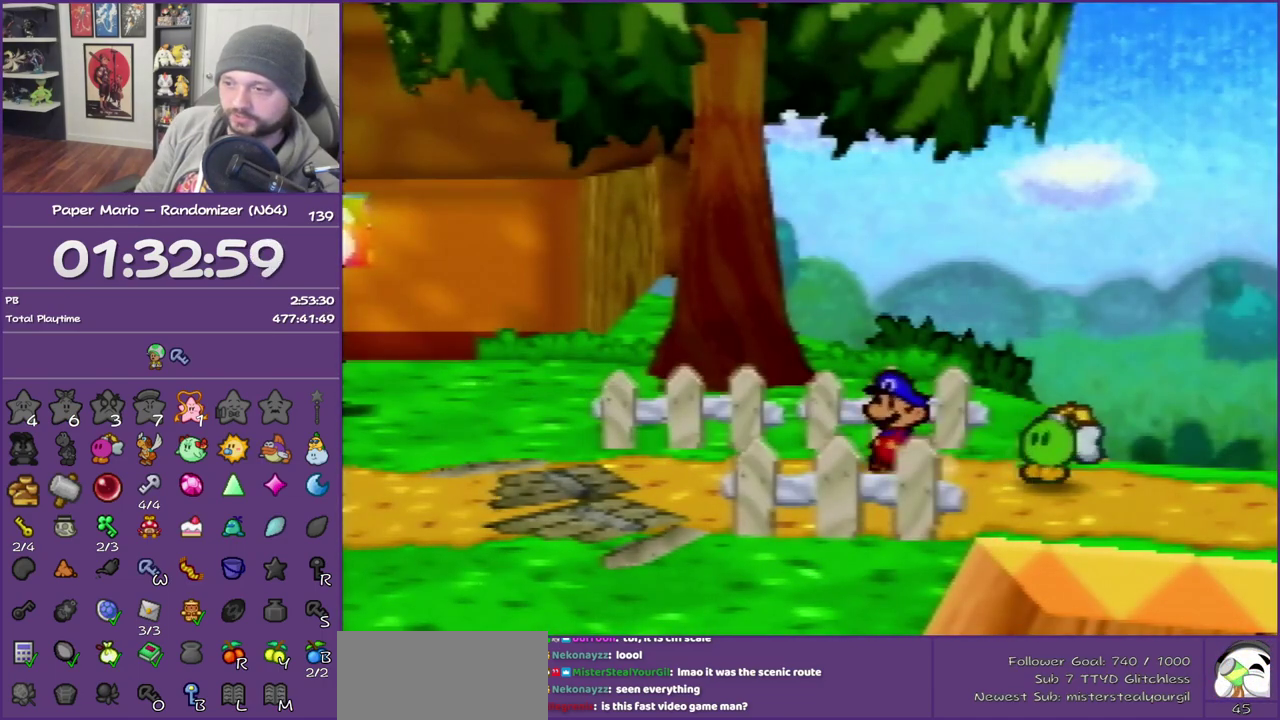
{"buttons": ["Z"], "left_stick": "left", "events": []}
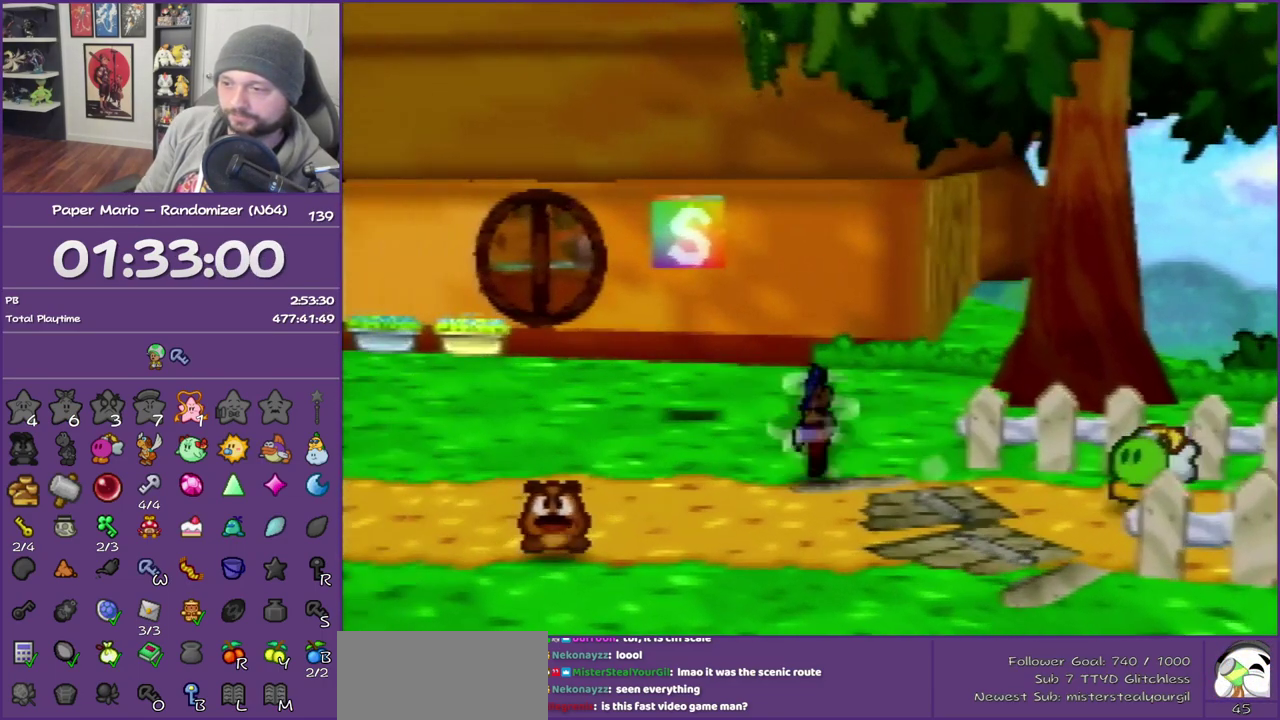
{"buttons": [], "left_stick": "up-left", "events": [[150, "Z", "up"], [183, "A", "down"], [233, "left_stick", "up-left"], [300, "A", "up"]]}
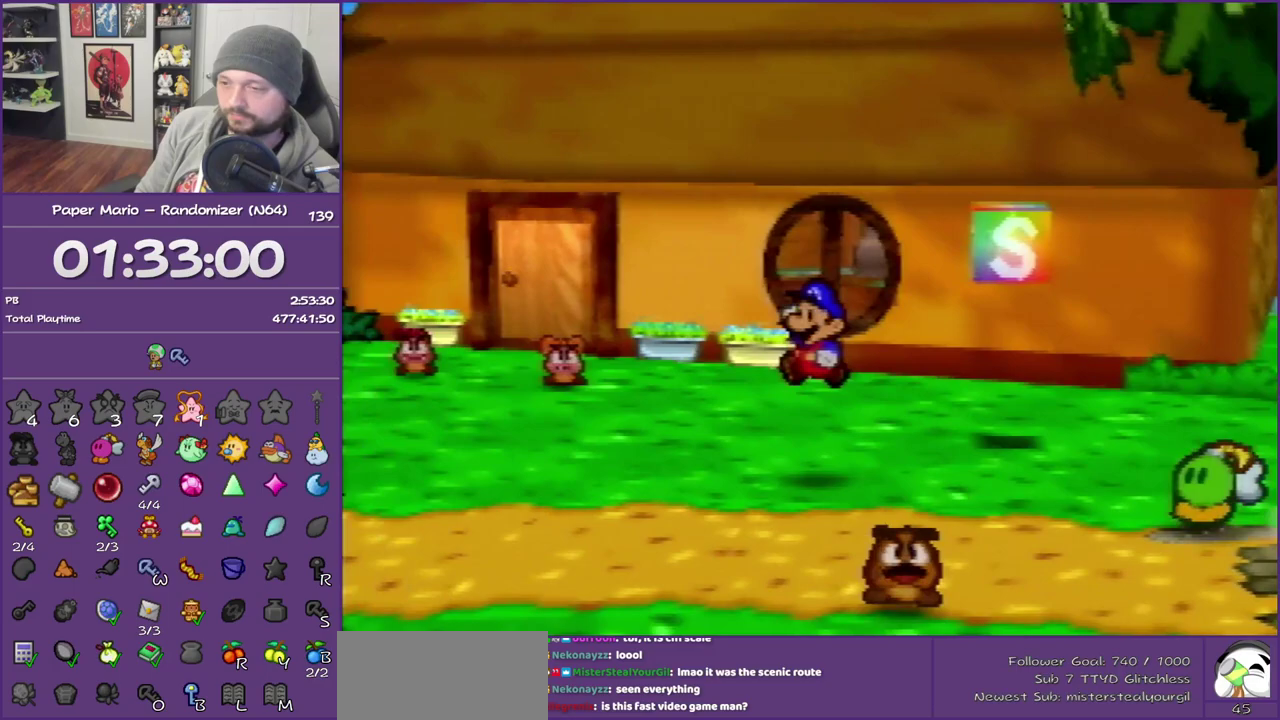
{"buttons": [], "left_stick": "up", "events": [[167, "Z", "down"], [450, "Z", "up"], [483, "left_stick", "up"]]}
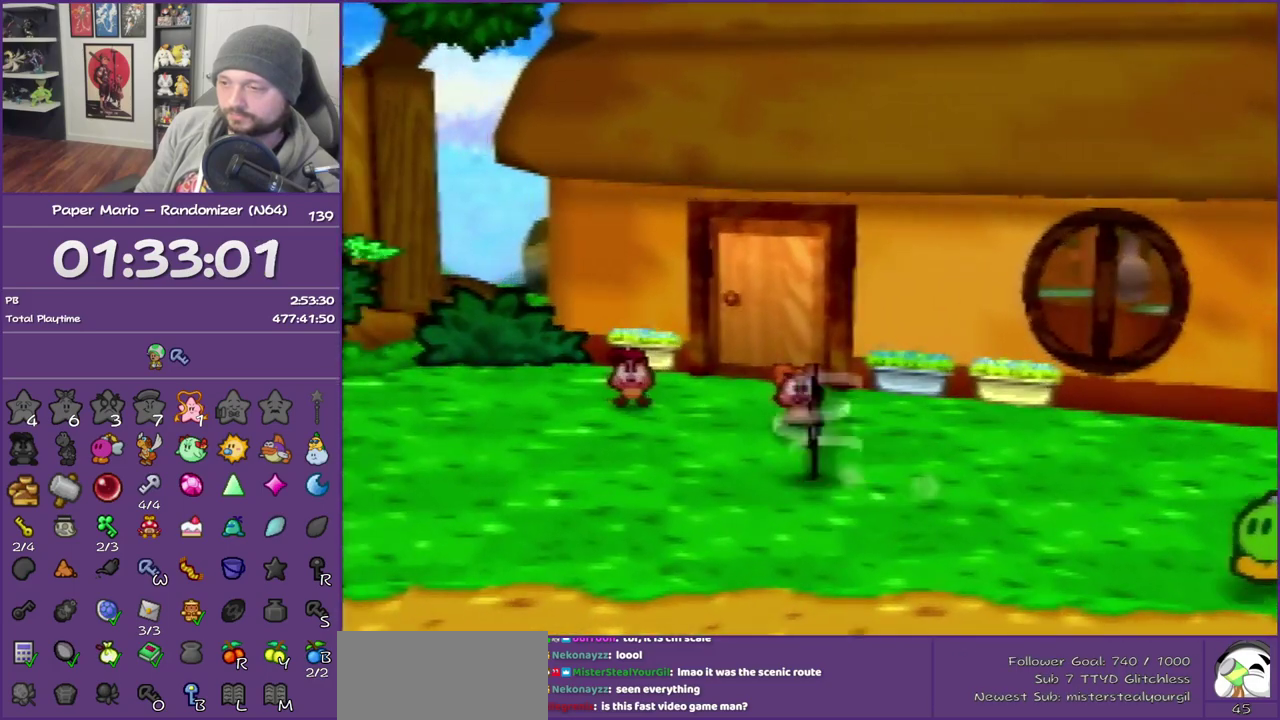
{"buttons": [], "left_stick": "up", "events": [[117, "A", "down"], [200, "A", "up"]]}
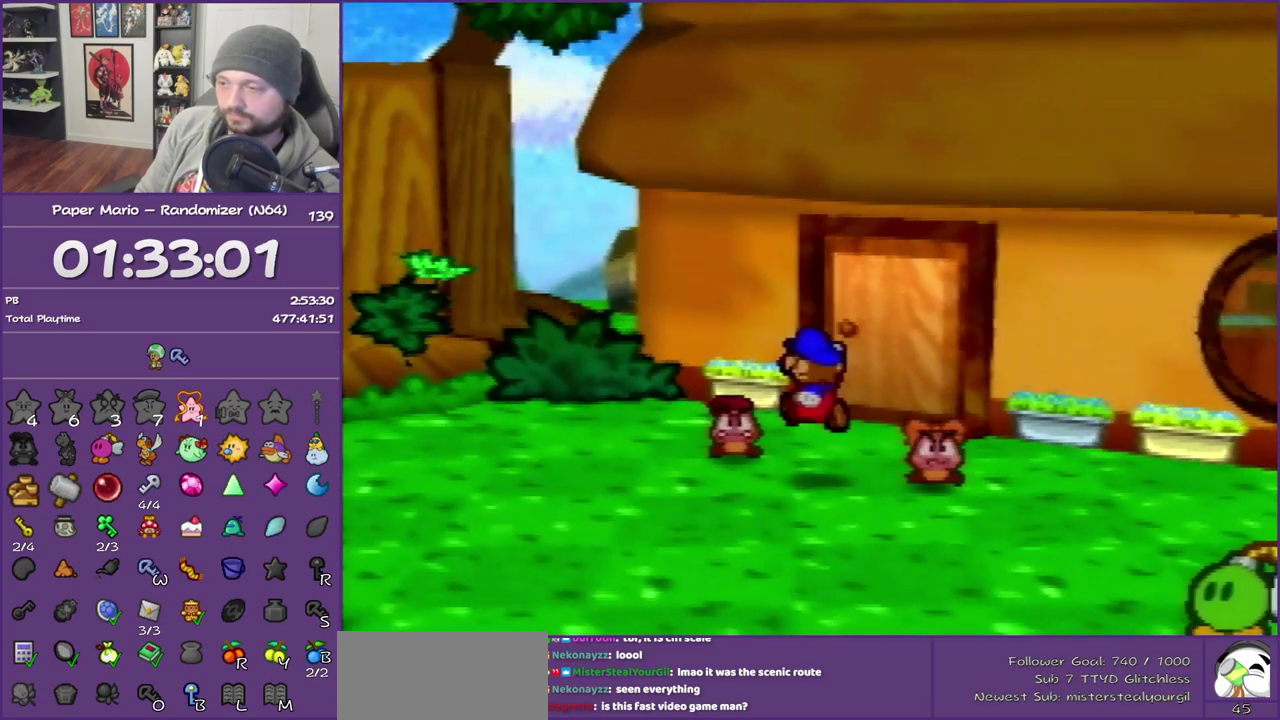
{"buttons": ["B"], "left_stick": "center", "events": [[50, "A", "down"], [83, "left_stick", "center"], [167, "B", "down"], [233, "A", "up"]]}
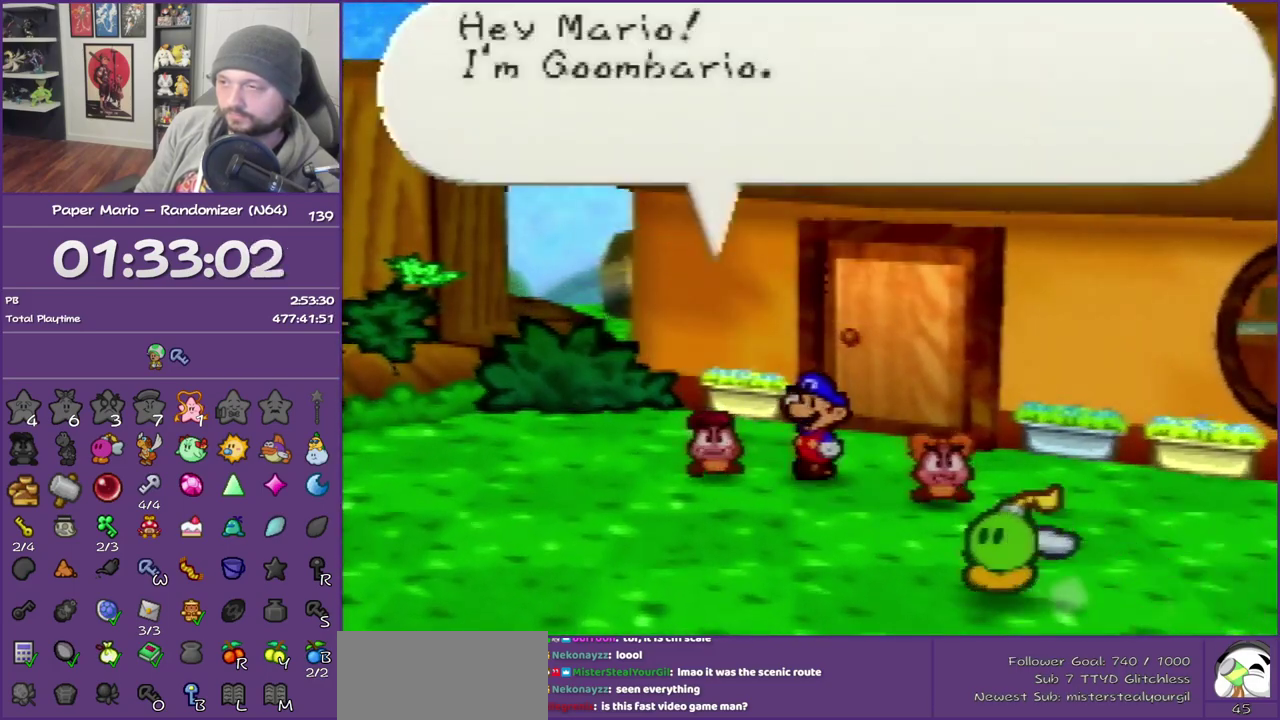
{"buttons": ["B"], "left_stick": "center", "events": [[233, "left_stick", "down-right"], [317, "left_stick", "center"]]}
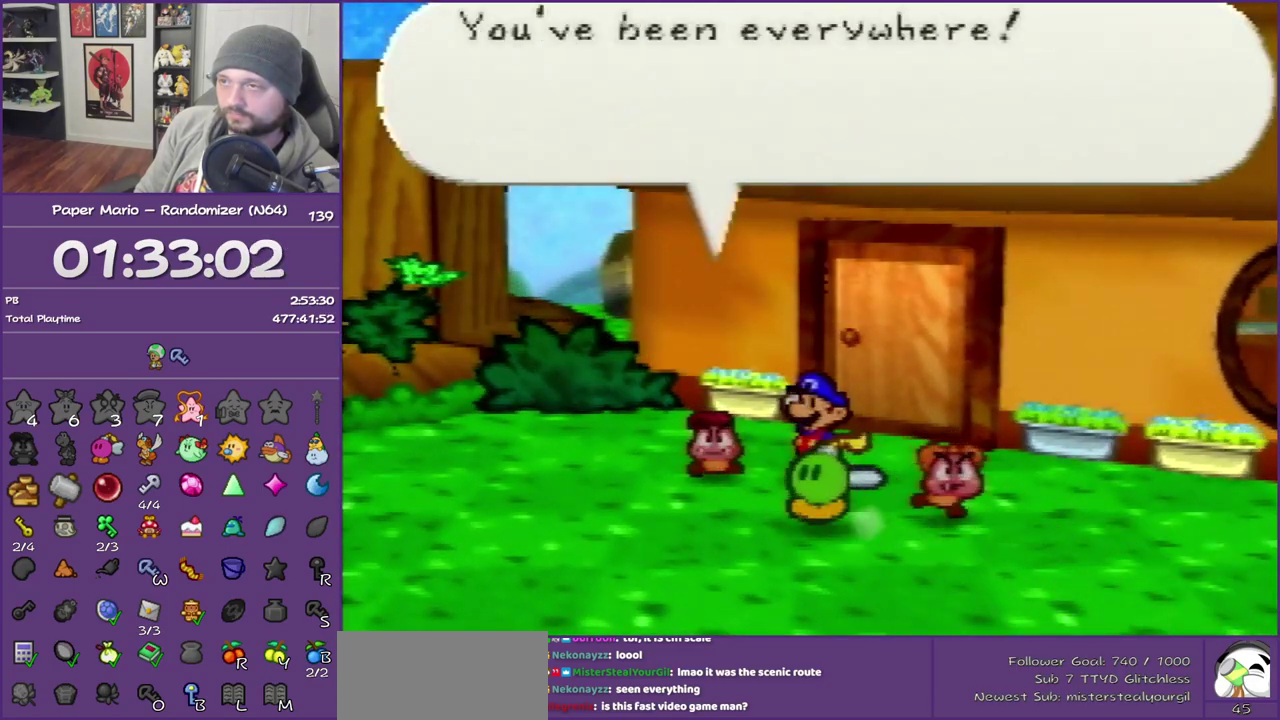
{"buttons": ["B"], "left_stick": "center", "events": []}
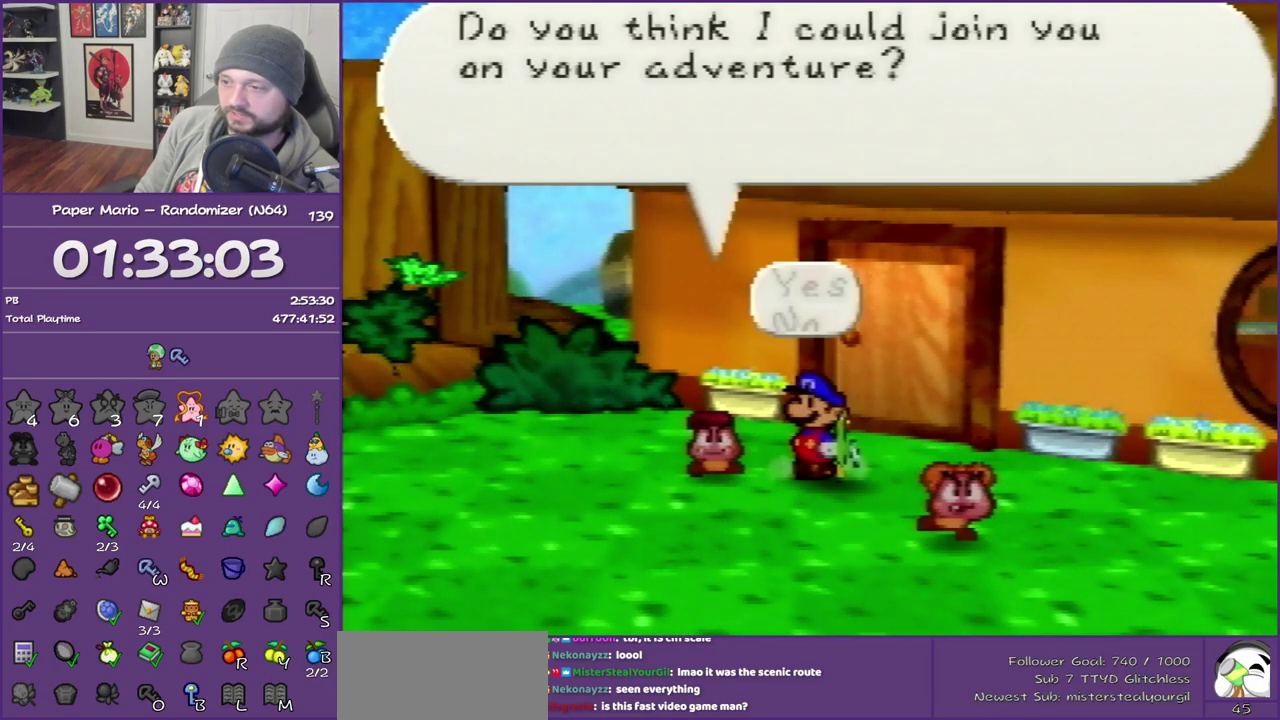
{"buttons": ["B"], "left_stick": "center", "events": [[267, "A", "down"], [450, "A", "up"]]}
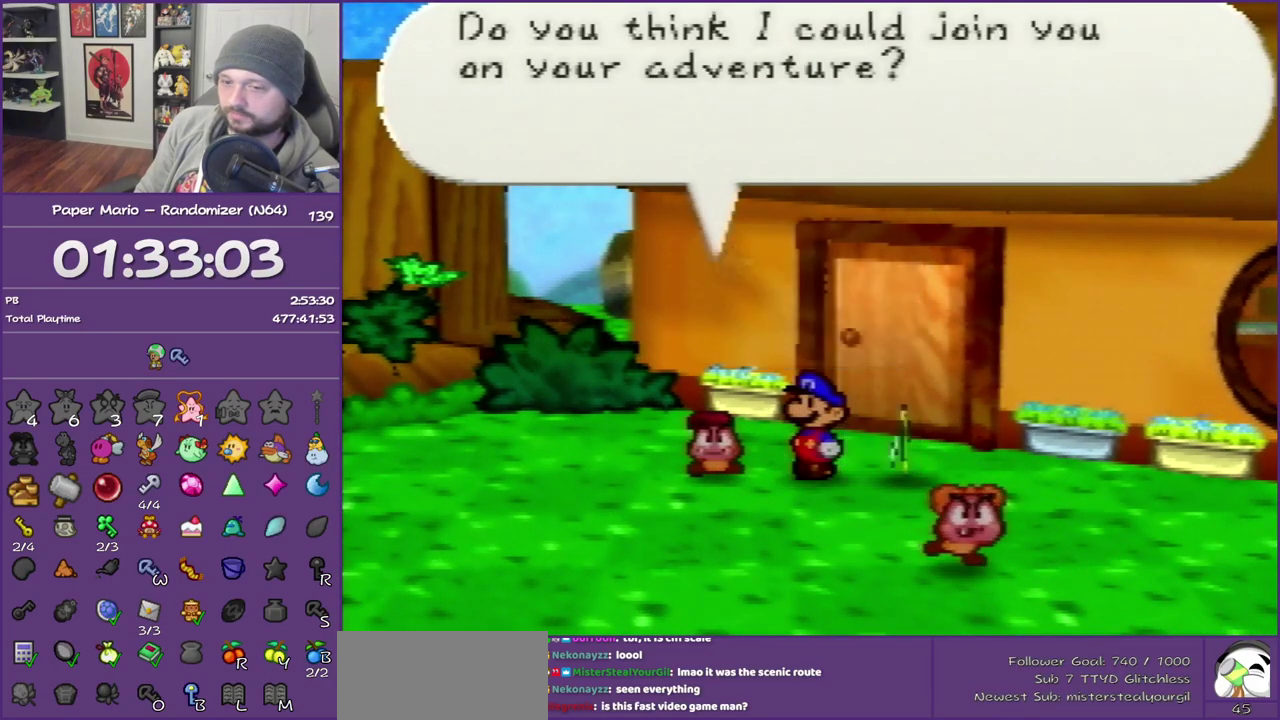
{"buttons": ["B"], "left_stick": "center", "events": []}
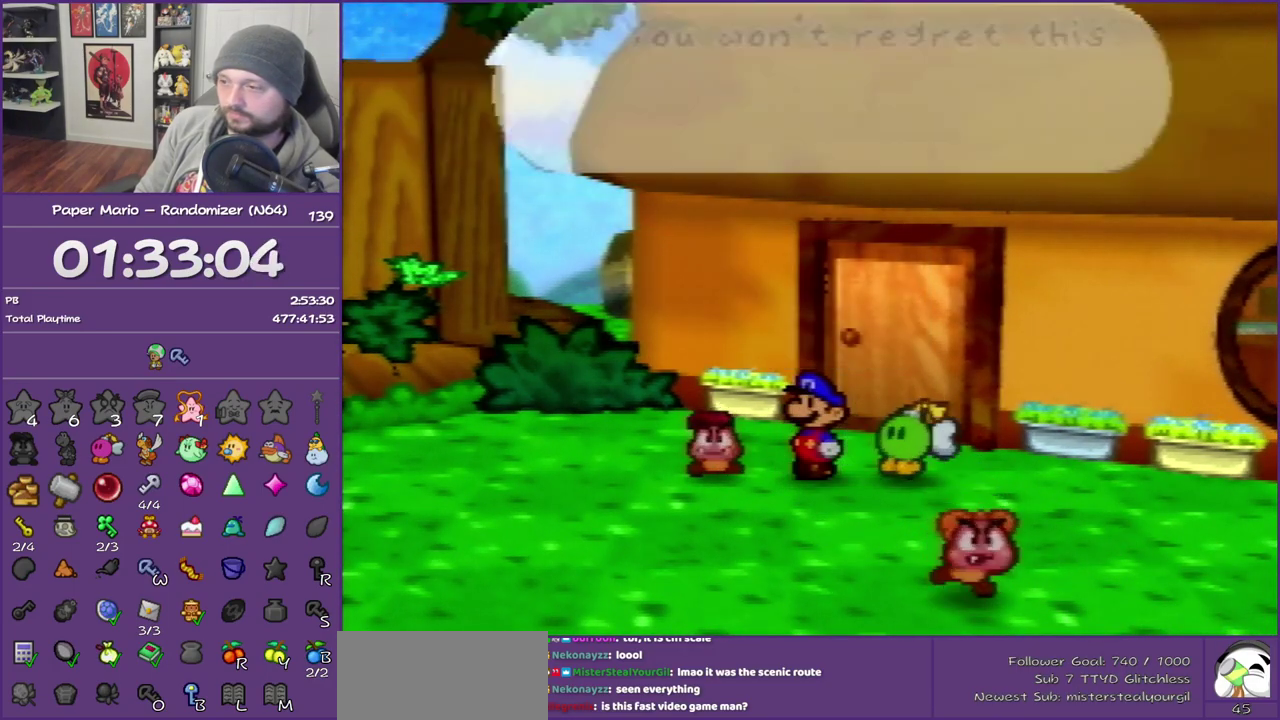
{"buttons": ["B"], "left_stick": "center", "events": []}
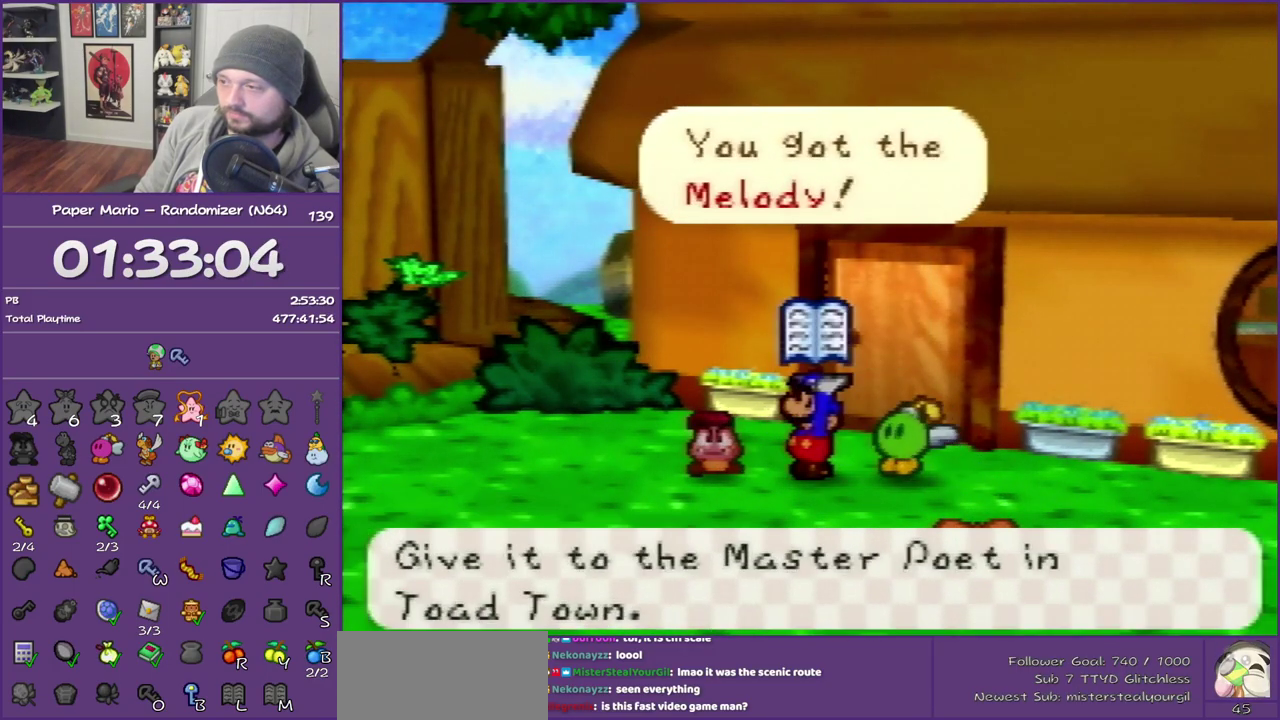
{"buttons": ["B"], "left_stick": "up-right", "events": [[100, "A", "down"], [267, "A", "up"], [267, "left_stick", "up-right"]]}
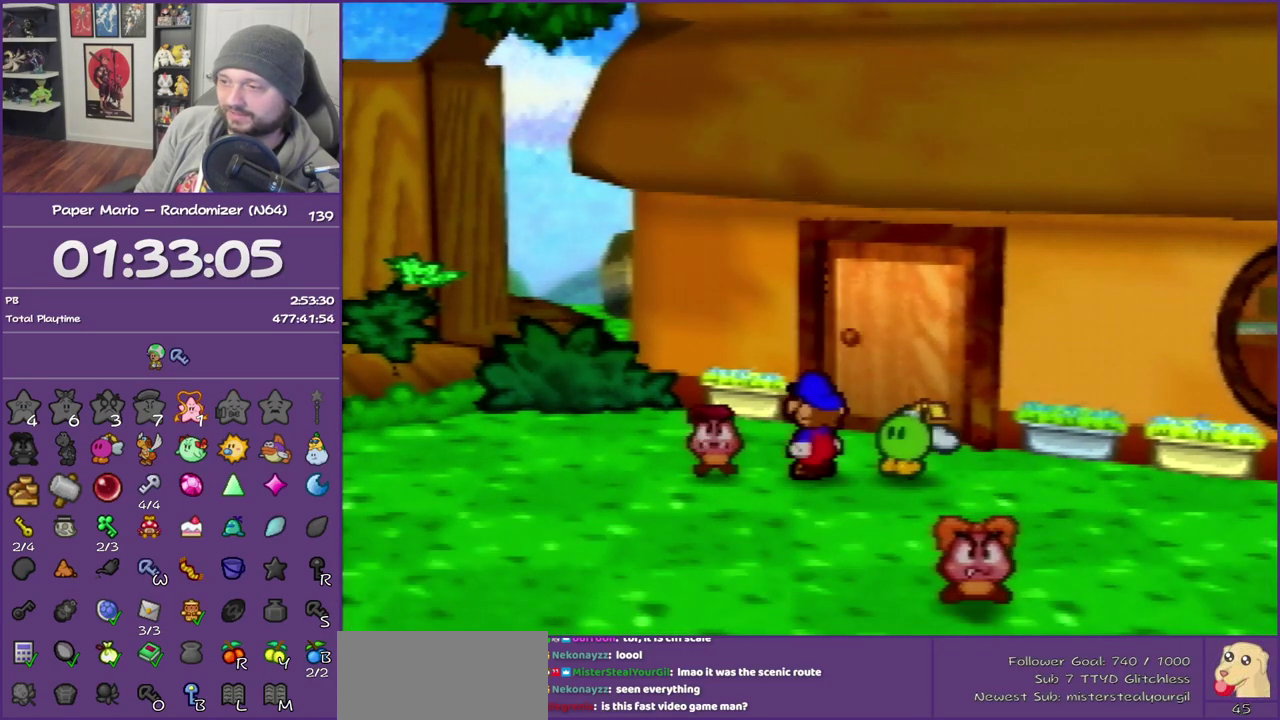
{"buttons": ["B"], "left_stick": "up-right", "events": []}
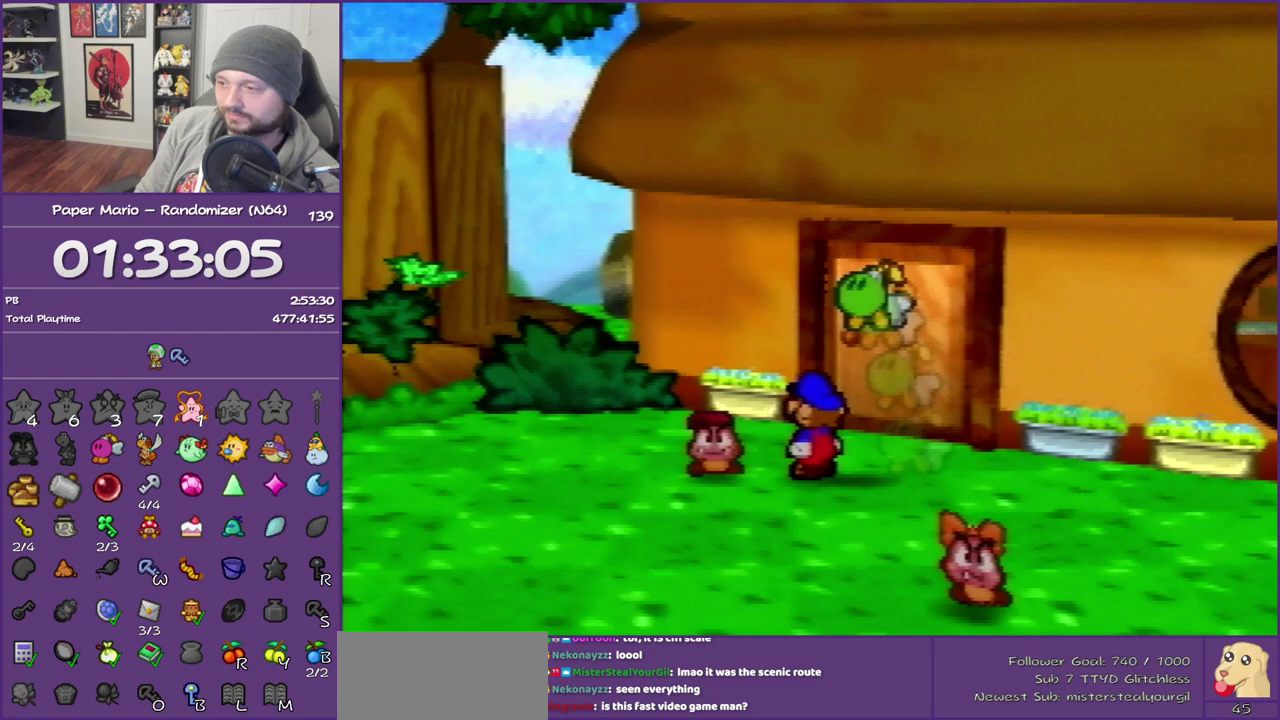
{"buttons": ["B"], "left_stick": "up-right", "events": []}
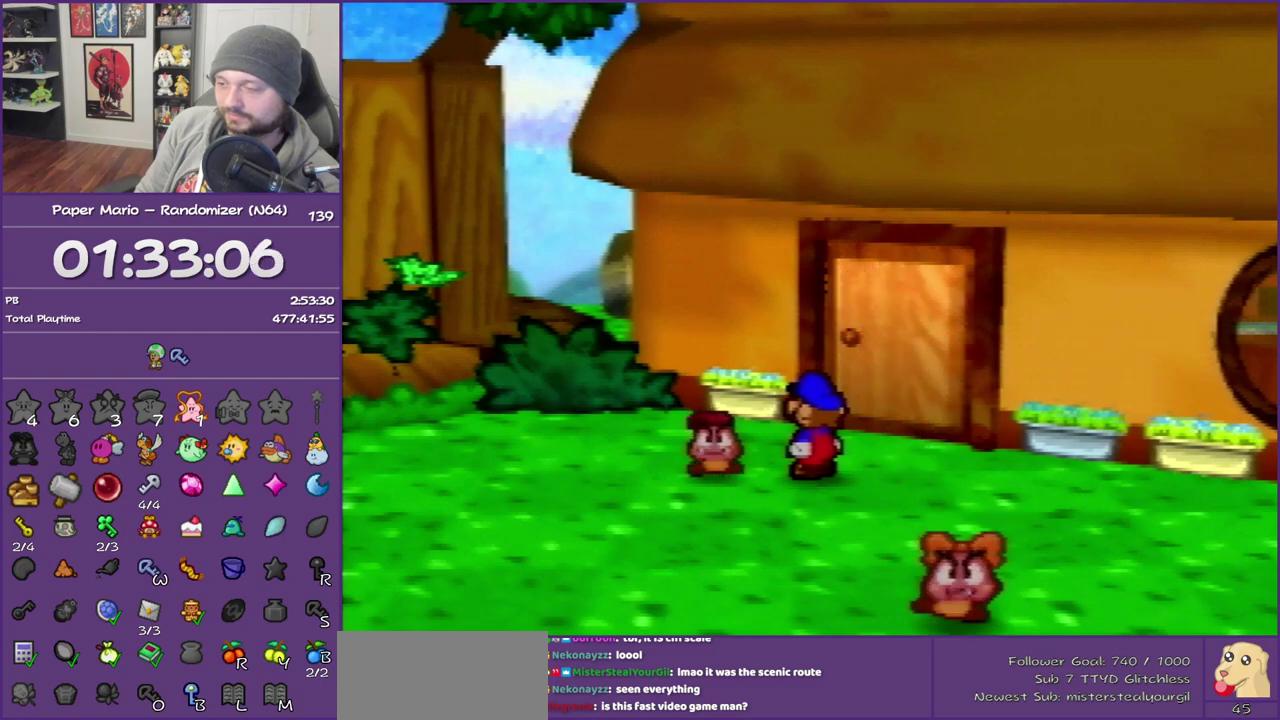
{"buttons": ["B"], "left_stick": "up-right", "events": [[17, "B", "up"], [233, "B", "down"]]}
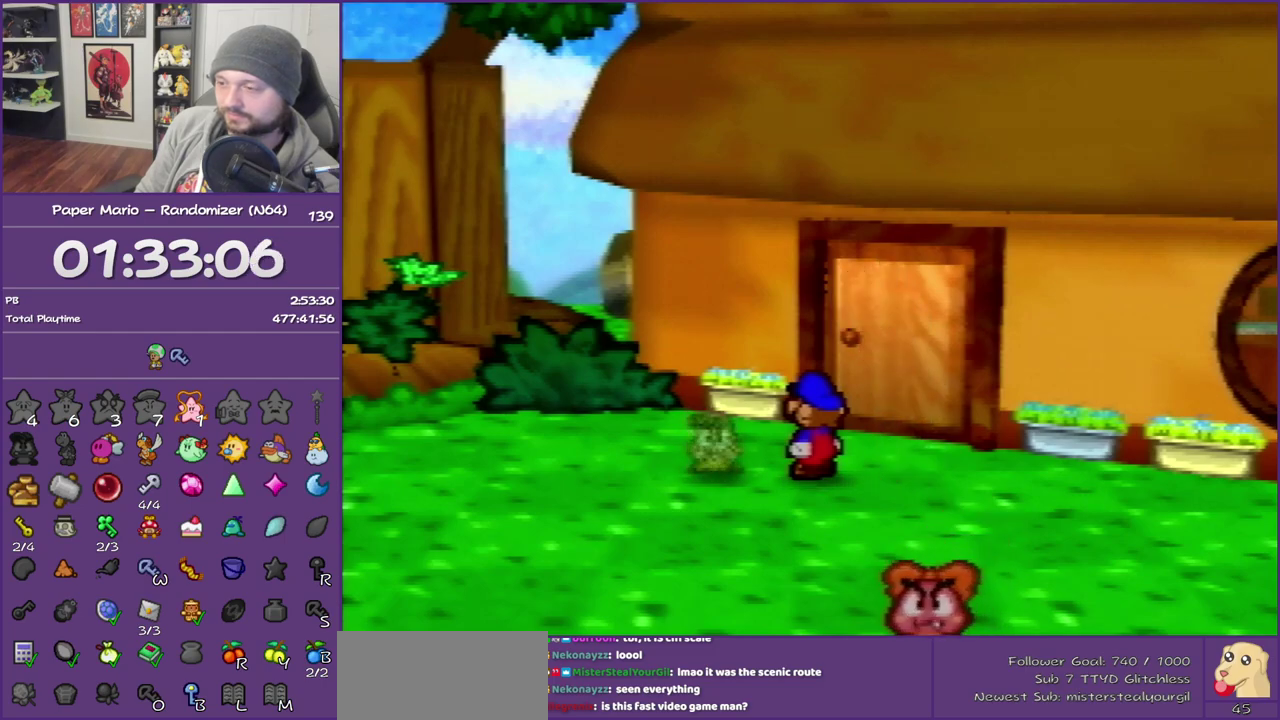
{"buttons": ["C_RIGHT"], "left_stick": "up-right", "events": [[167, "B", "up"], [483, "C_RIGHT", "down"]]}
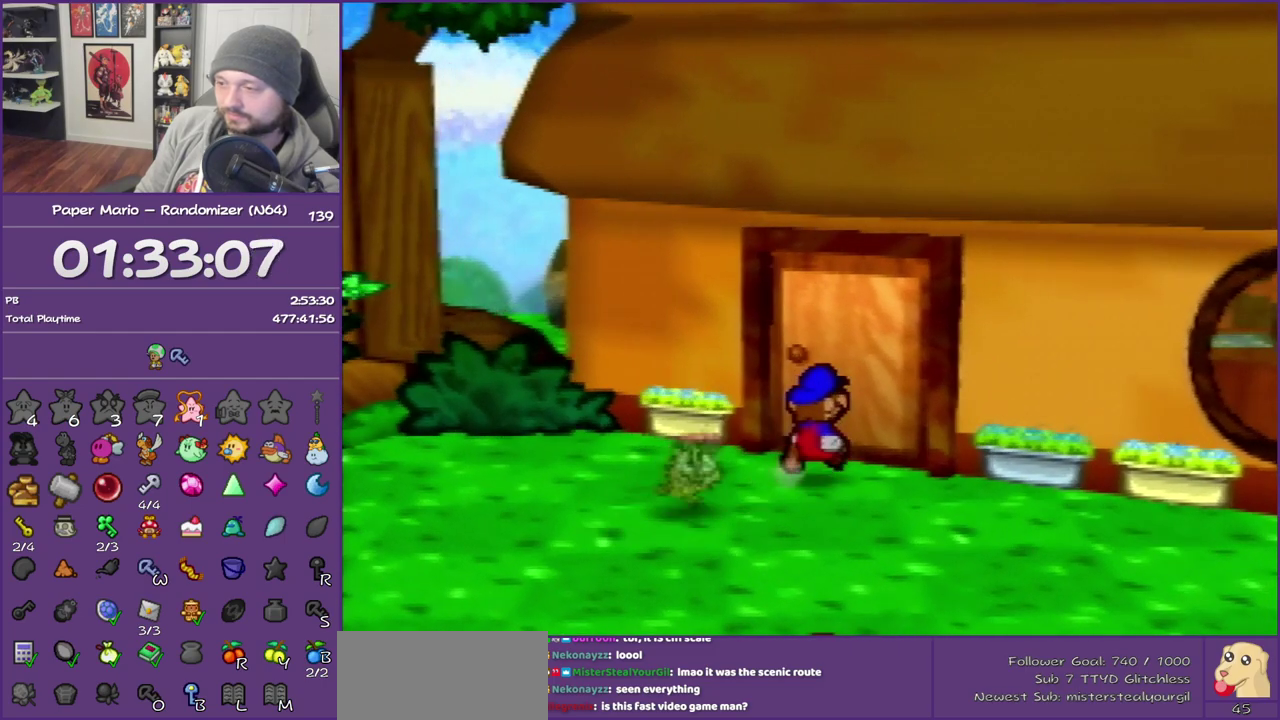
{"buttons": [], "left_stick": "center", "events": [[50, "left_stick", "center"], [100, "C_RIGHT", "up"], [317, "left_stick", "down"], [450, "left_stick", "center"]]}
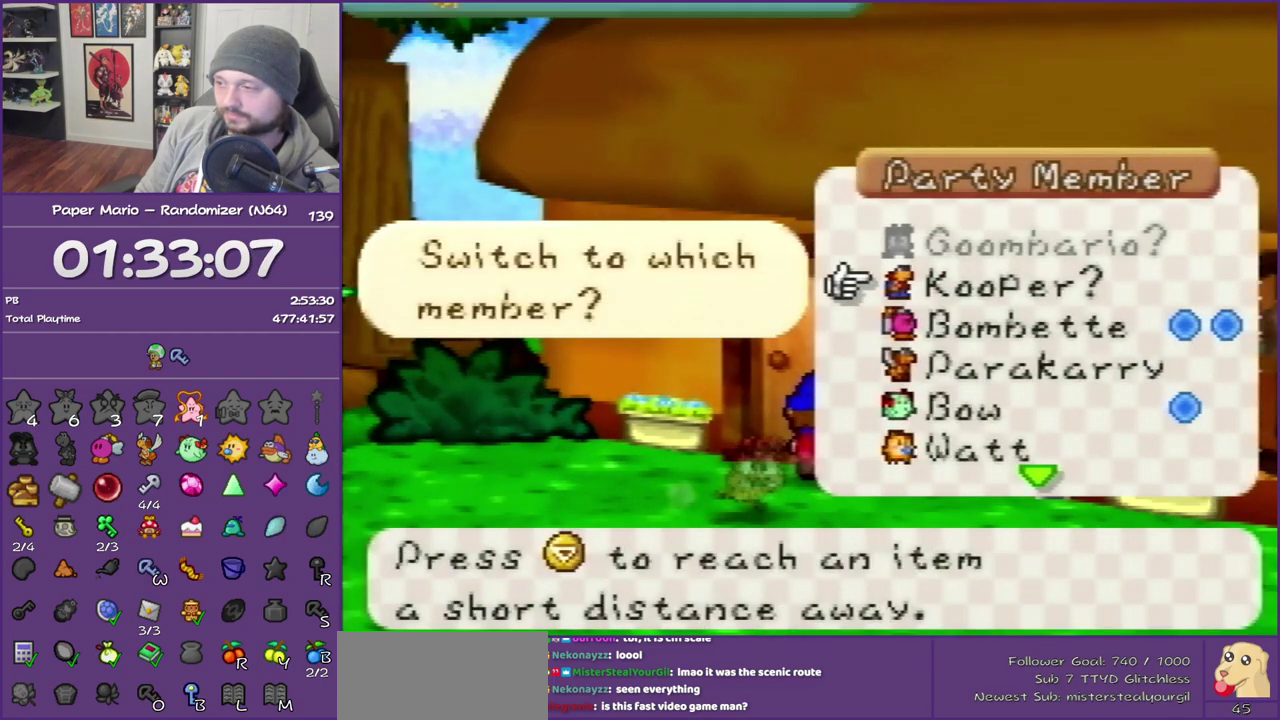
{"buttons": [], "left_stick": "center", "events": [[17, "R1", "down"], [83, "left_stick", "down"], [133, "R1", "up"], [233, "left_stick", "center"], [267, "R1", "down"], [333, "left_stick", "down"], [417, "R1", "up"], [450, "left_stick", "center"]]}
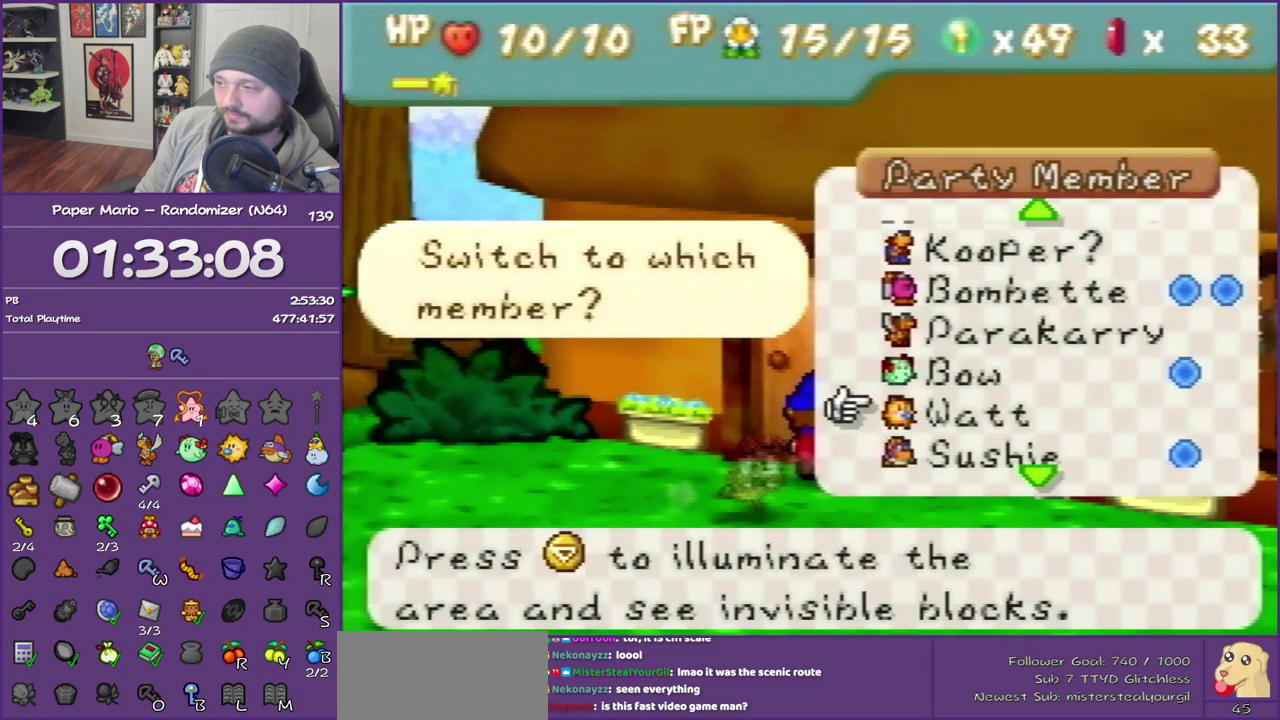
{"buttons": ["B"], "left_stick": "up", "events": [[167, "A", "down"], [300, "A", "up"], [417, "B", "down"], [450, "left_stick", "up"]]}
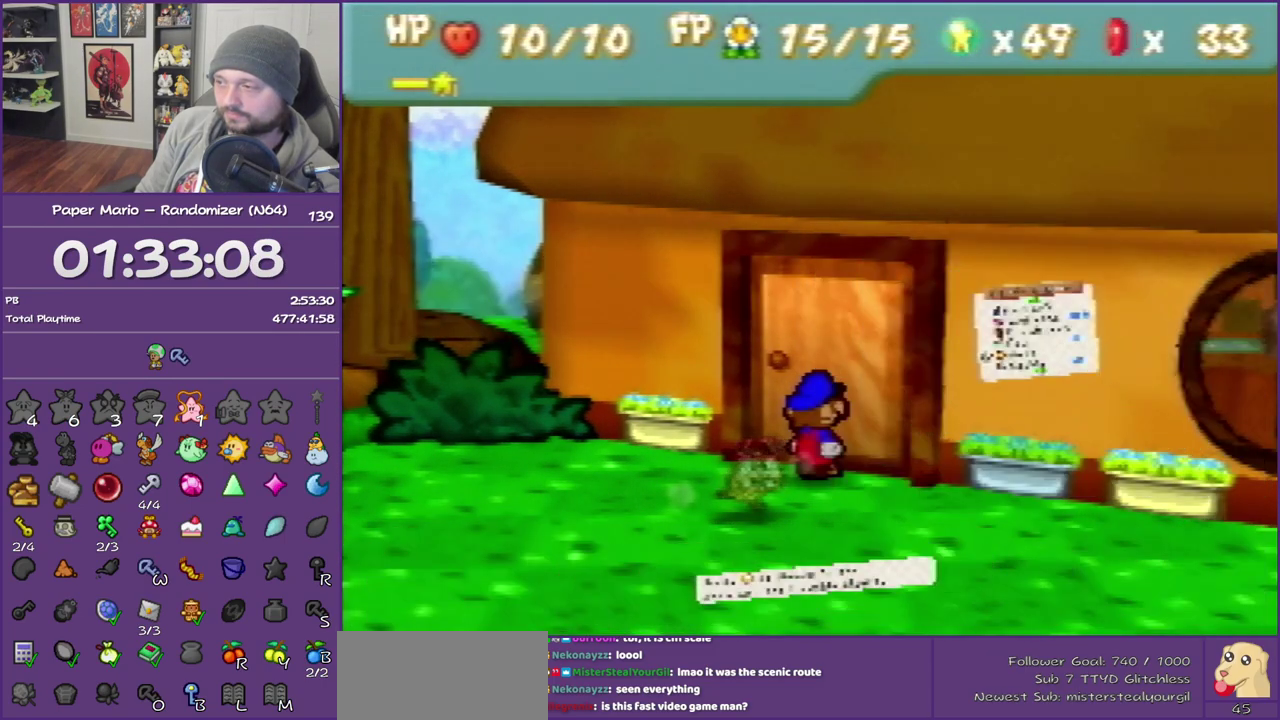
{"buttons": ["B"], "left_stick": "up", "events": []}
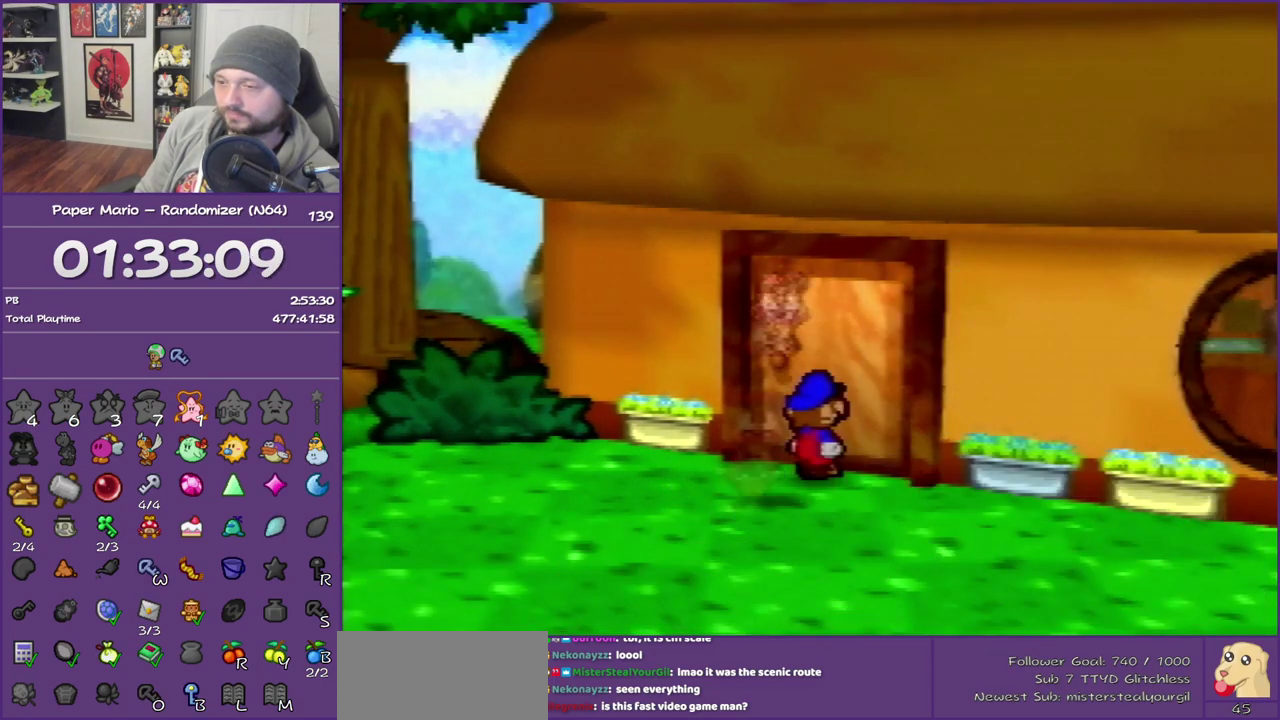
{"buttons": ["B"], "left_stick": "up", "events": []}
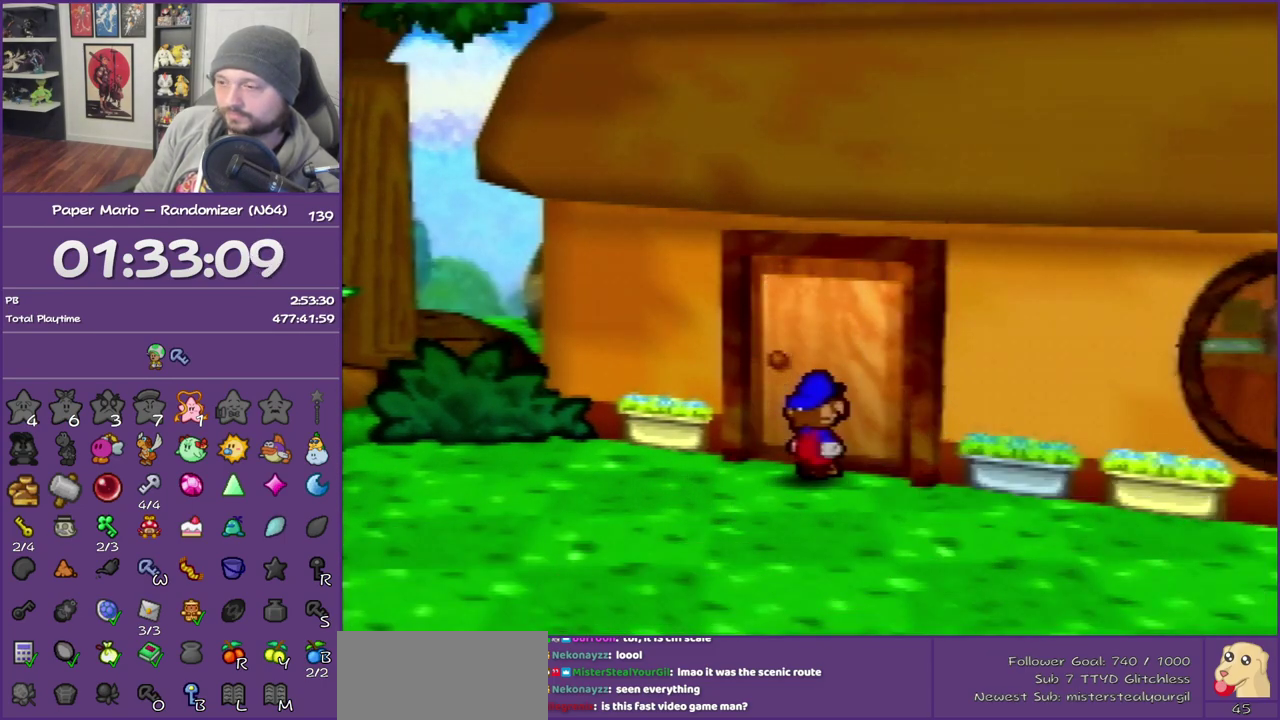
{"buttons": ["A", "B"], "left_stick": "up-right", "events": [[233, "A", "down"], [350, "A", "up"], [417, "A", "down"], [450, "left_stick", "up-right"]]}
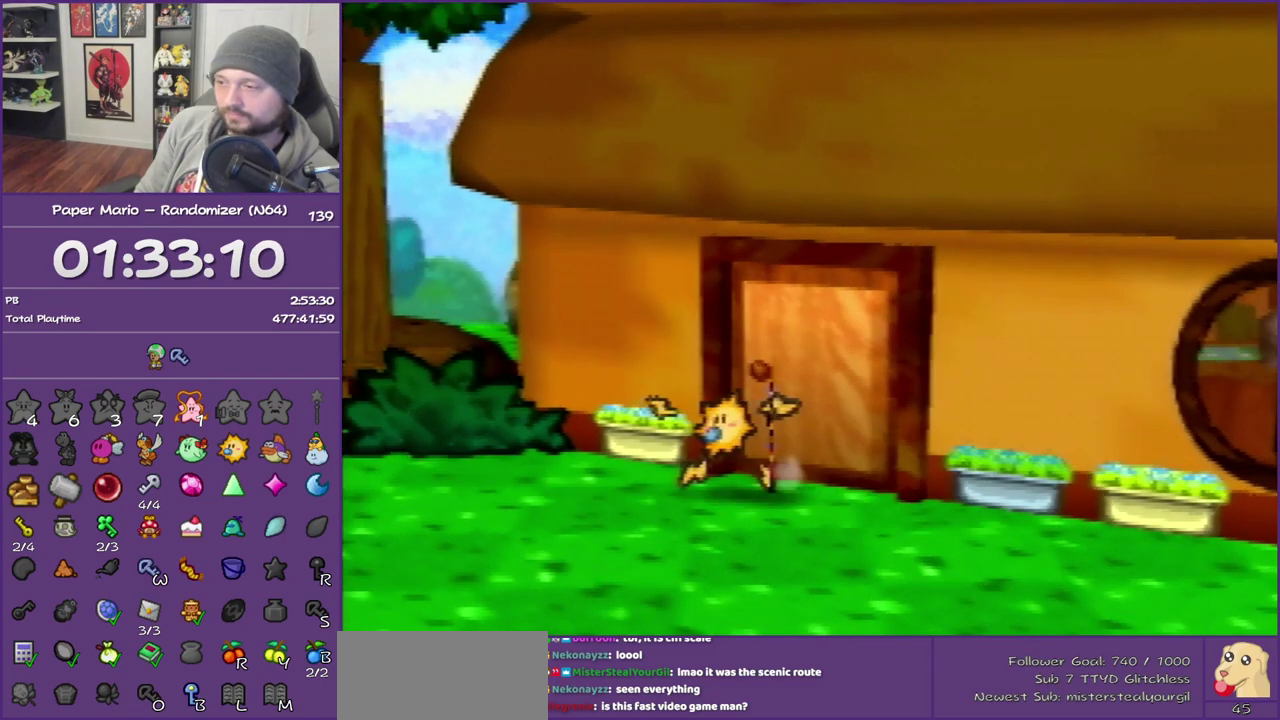
{"buttons": ["B"], "left_stick": "up-right", "events": [[67, "A", "up"]]}
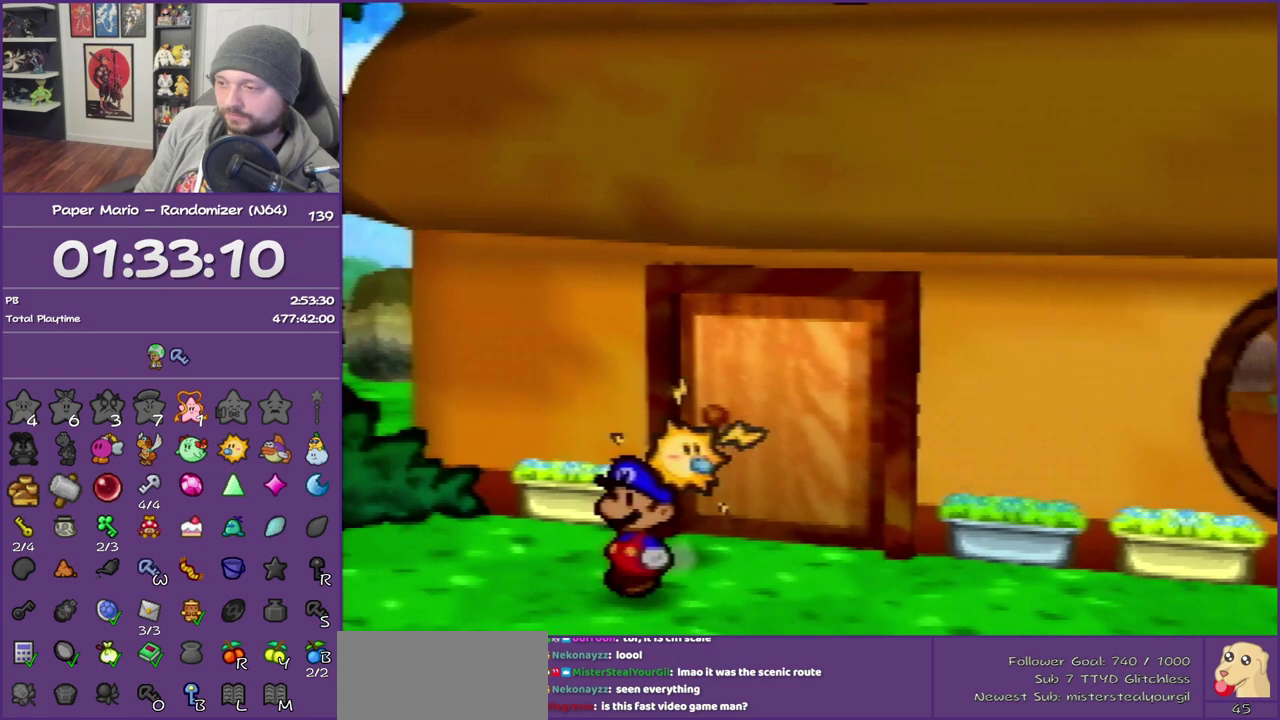
{"buttons": ["B"], "left_stick": "up-right", "events": []}
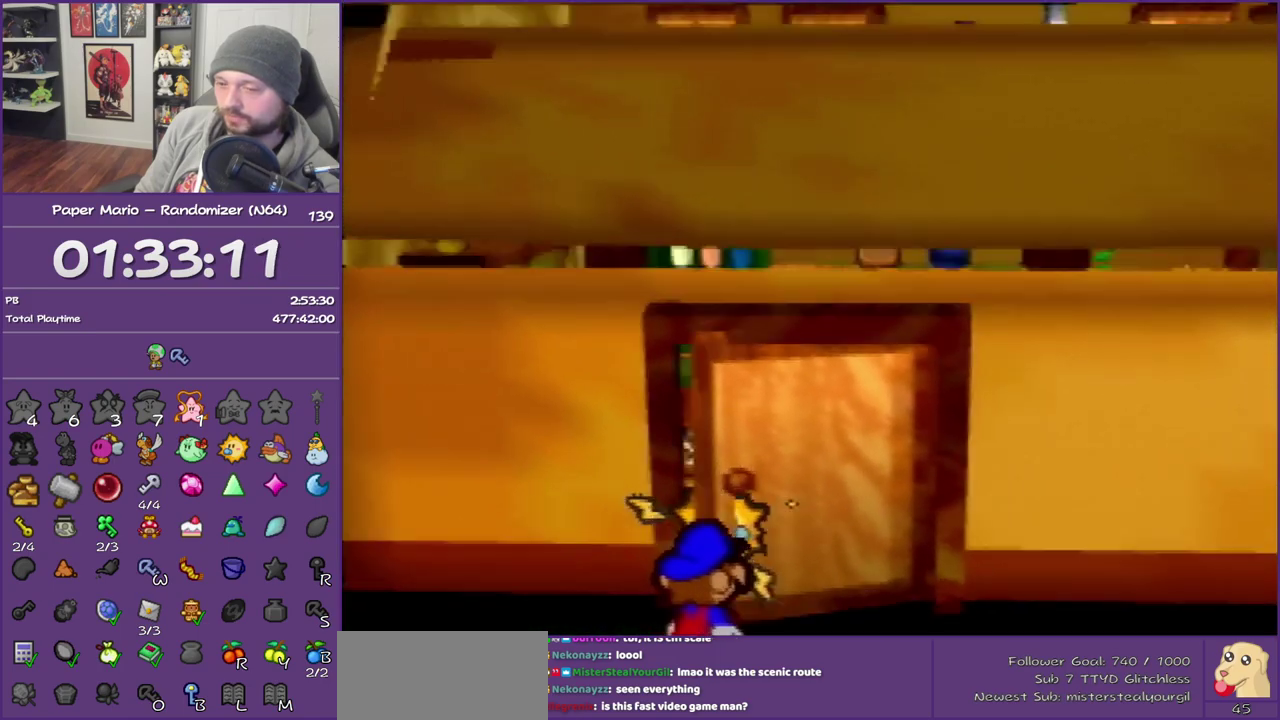
{"buttons": ["B"], "left_stick": "up-right", "events": []}
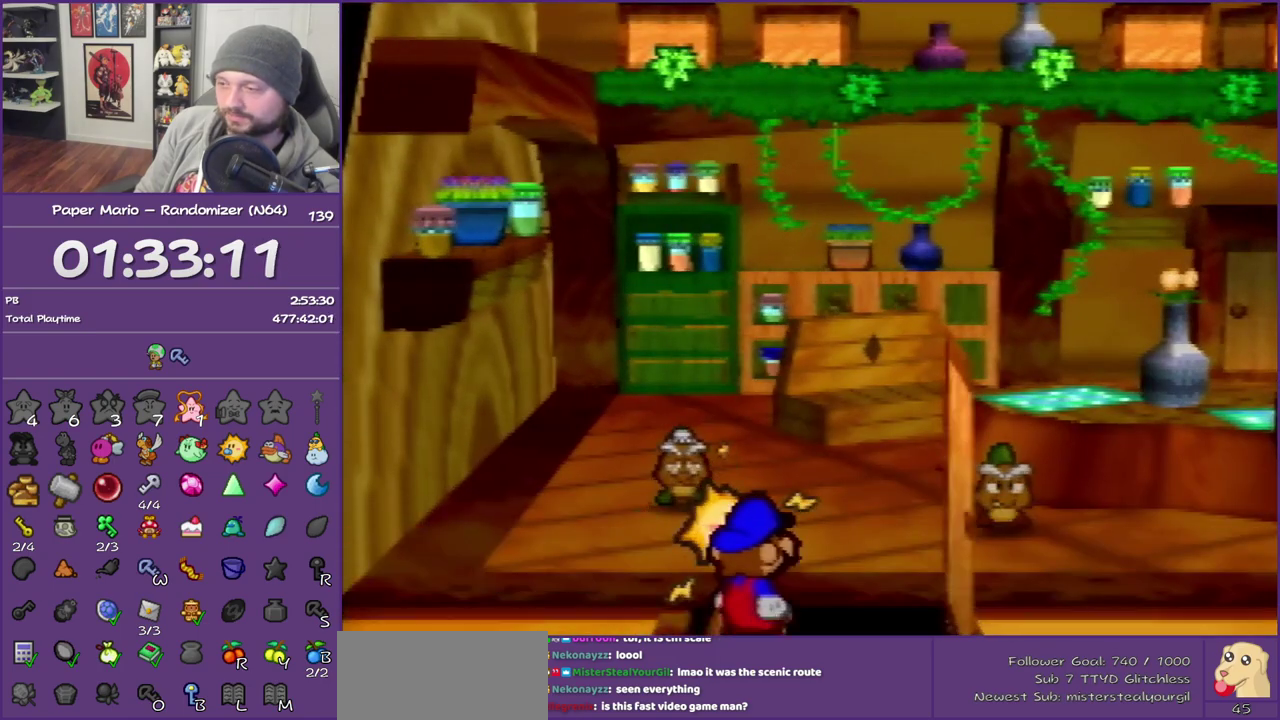
{"buttons": ["B"], "left_stick": "up-right", "events": []}
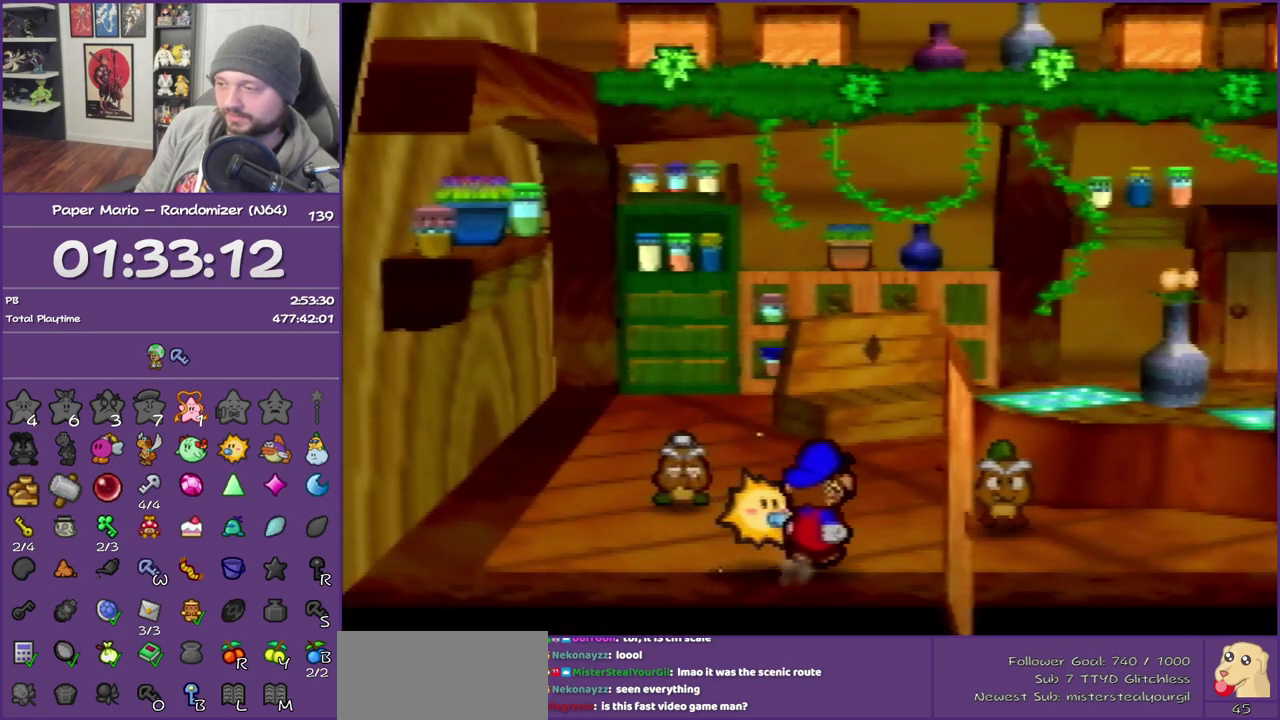
{"buttons": ["B"], "left_stick": "center", "events": [[317, "A", "down"], [417, "left_stick", "center"], [483, "A", "up"]]}
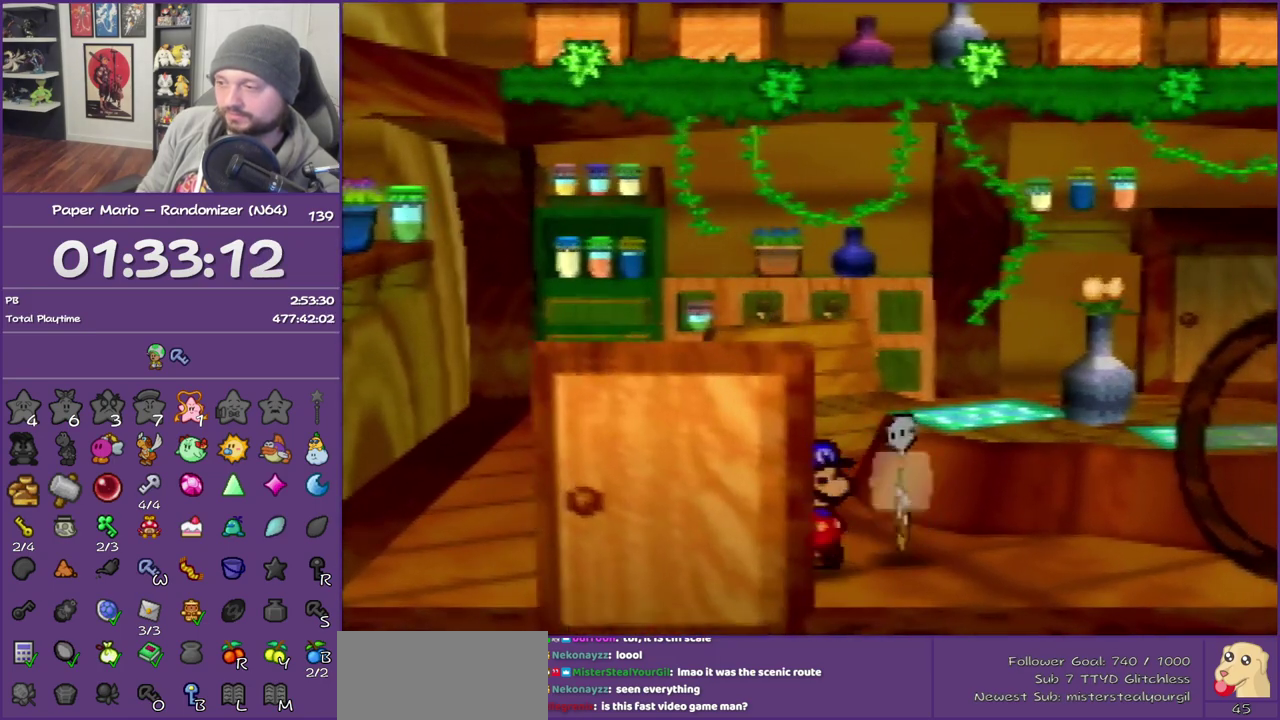
{"buttons": ["B"], "left_stick": "center", "events": [[250, "B", "up"], [350, "B", "down"]]}
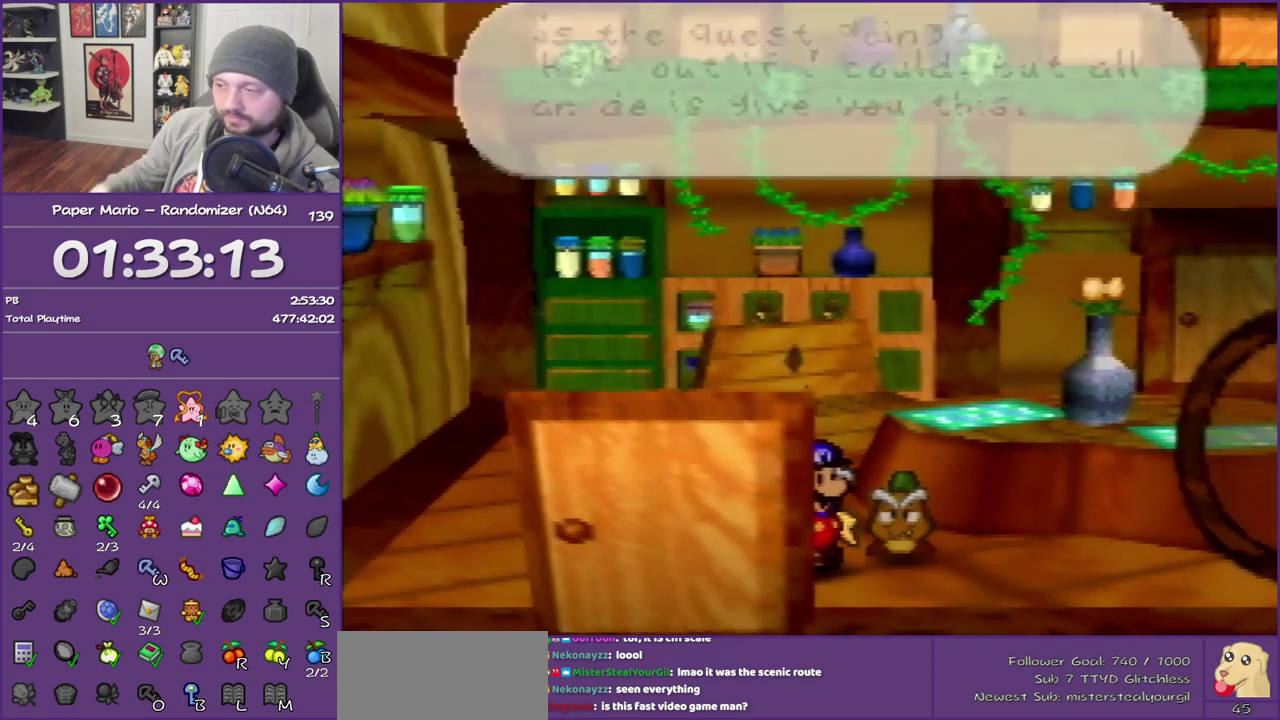
{"buttons": ["B"], "left_stick": "center", "events": []}